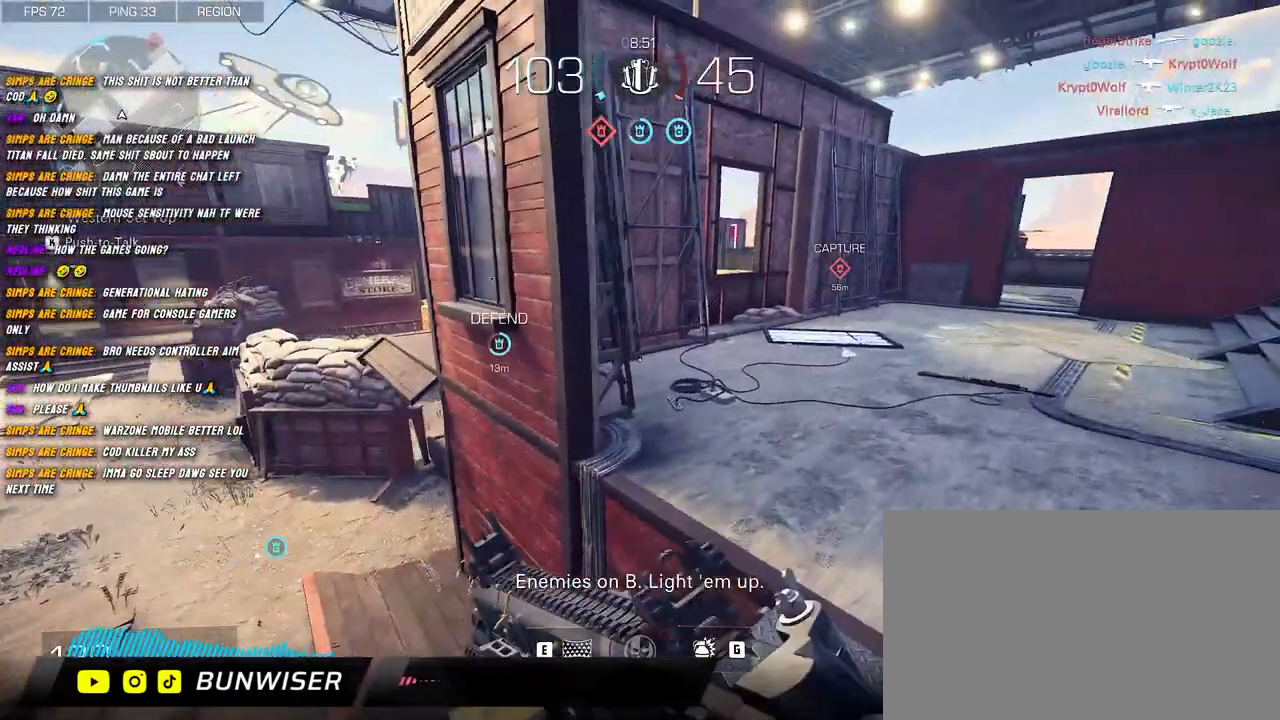
Gameplay with keyboard and mouse; each line is a JSON object with the keys and mouse buttons held at the frame after it. "events" lists presses ("down") and releases ("up") of "1", "2", "3", "4", "5", "a", "alt", "b", "c", "ctrl", "d", "e", "f", "g", "q", "r", "s", "shift", "space", "t", "tab", "v", "w", "x", "z", "mouse_left", "mouse_wheel", "mouse_right", "mouse_mb4" and "mouse_mb5" between this image and that frame as [ms after this image, input, new state], when the widget could be followed in between. "mouse_left", "mouse_wheel", "mouse_right", "mouse_mb4", "mouse_mb5" = the "left", "wheel", "right", "mb4", "mb5" buttons of the "mouse" list. No other keys are recorded. "wheel" means that the mouse wheel is clicked or scrolled. Mouse movement is not recorded.
{"keys": ["shift", "w"], "mouse": [], "events": [[17, "w", "down"], [34, "shift", "down"], [234, "d", "up"], [300, "shift", "up"], [350, "shift", "down"]]}
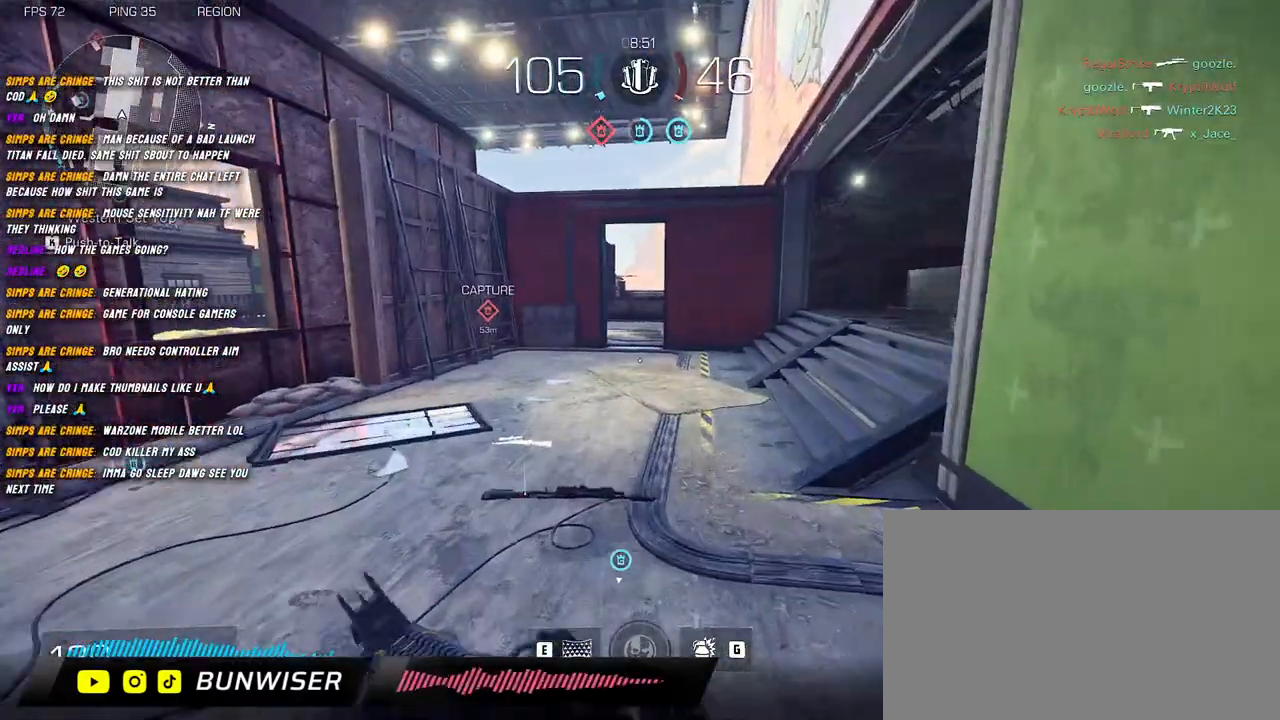
{"keys": ["a", "shift", "w"], "mouse": ["right"], "events": [[234, "mouse_right", "down"], [317, "a", "down"]]}
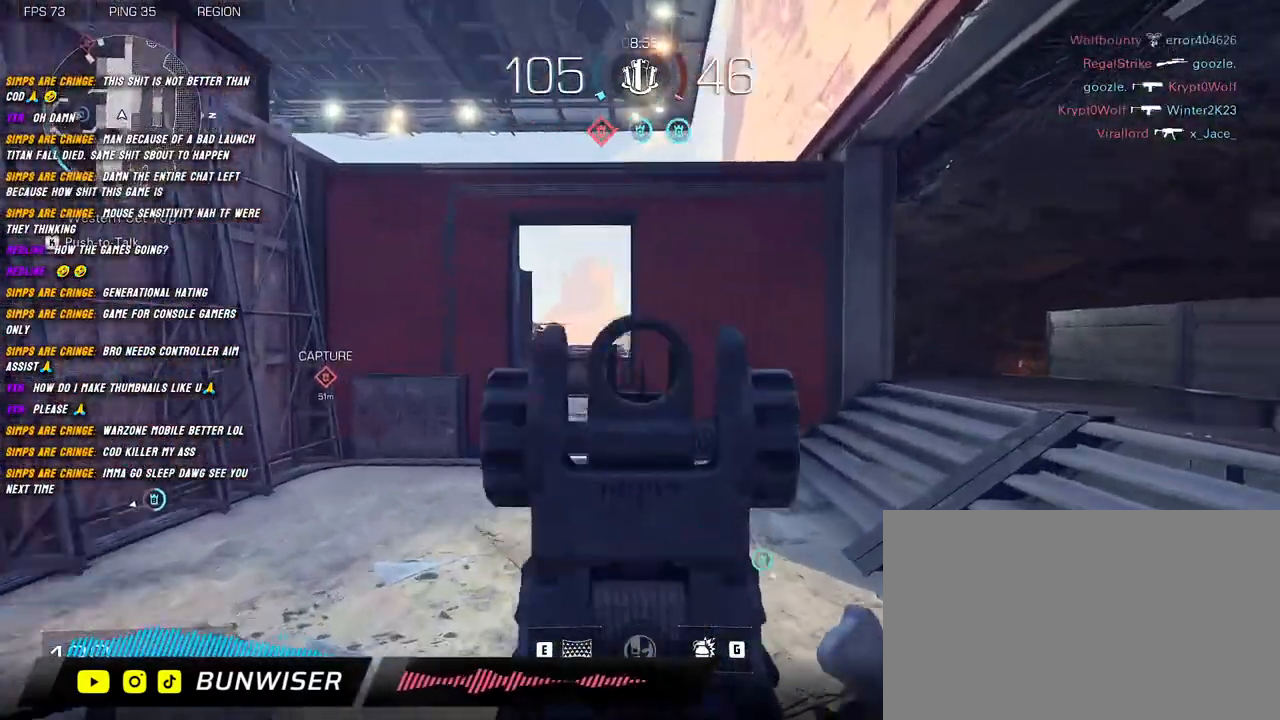
{"keys": ["a", "shift", "w"], "mouse": ["right"], "events": []}
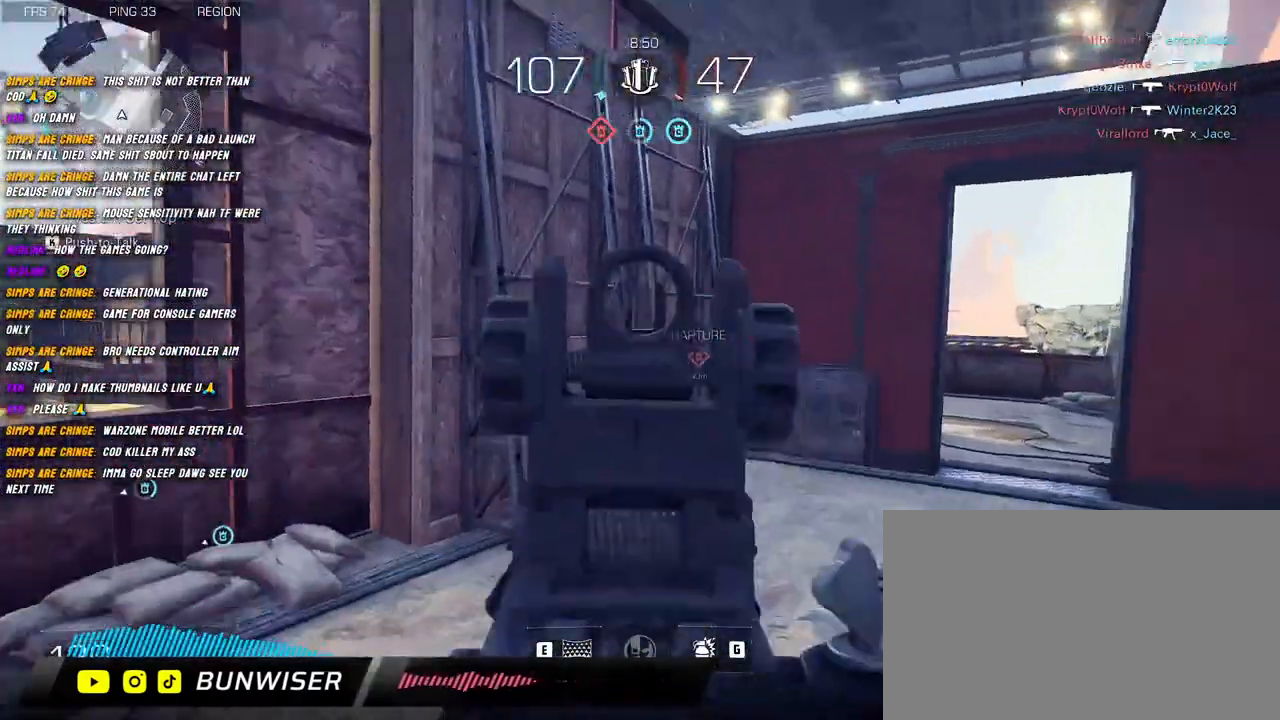
{"keys": ["shift", "w"], "mouse": [], "events": [[267, "mouse_right", "up"], [317, "a", "up"], [334, "shift", "up"], [467, "shift", "down"]]}
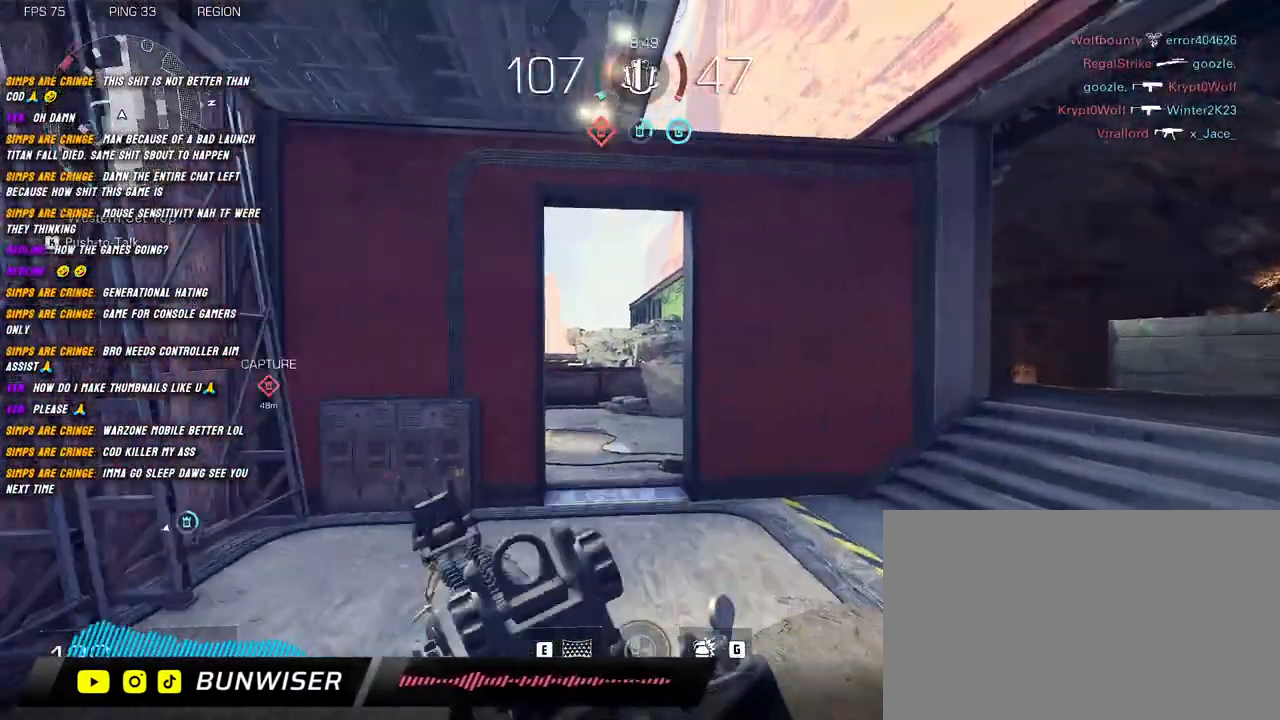
{"keys": ["shift", "w"], "mouse": [], "events": [[50, "shift", "up"], [150, "shift", "down"], [234, "shift", "up"], [350, "shift", "down"]]}
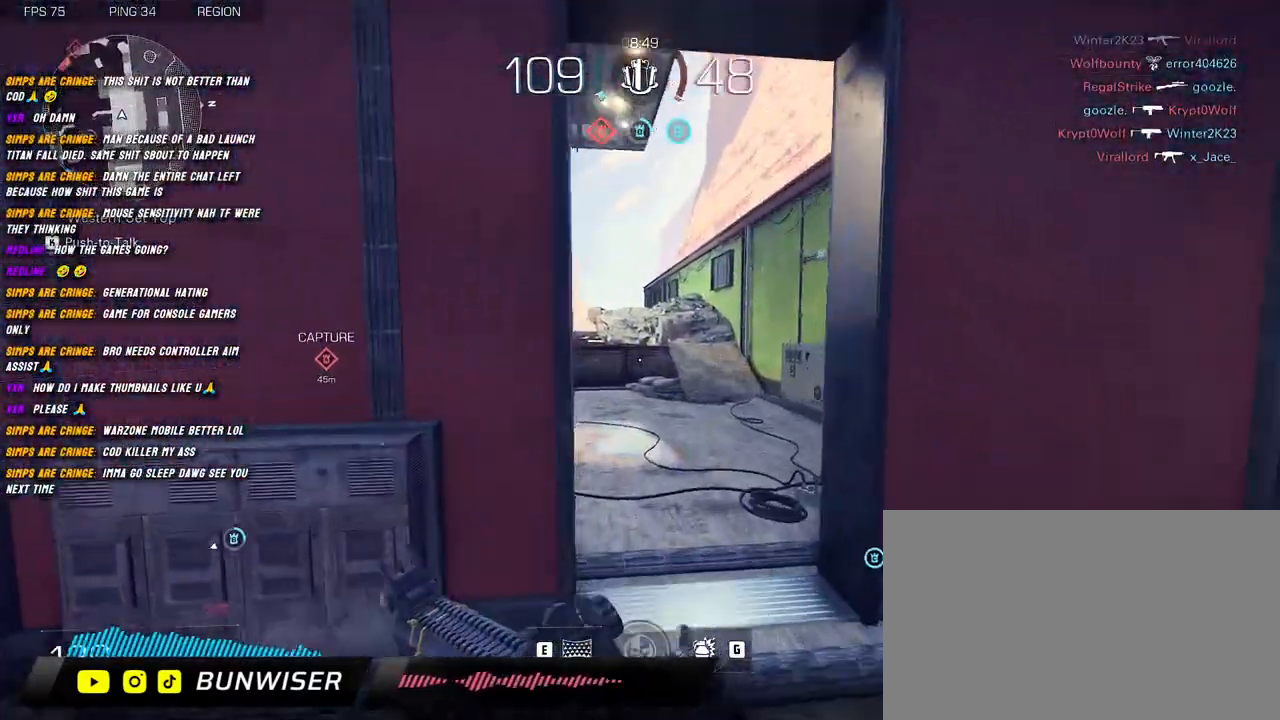
{"keys": ["shift", "w"], "mouse": [], "events": [[17, "d", "down"], [17, "shift", "up"], [17, "w", "up"], [167, "w", "down"], [217, "shift", "down"], [284, "d", "up"], [317, "shift", "up"], [417, "shift", "down"]]}
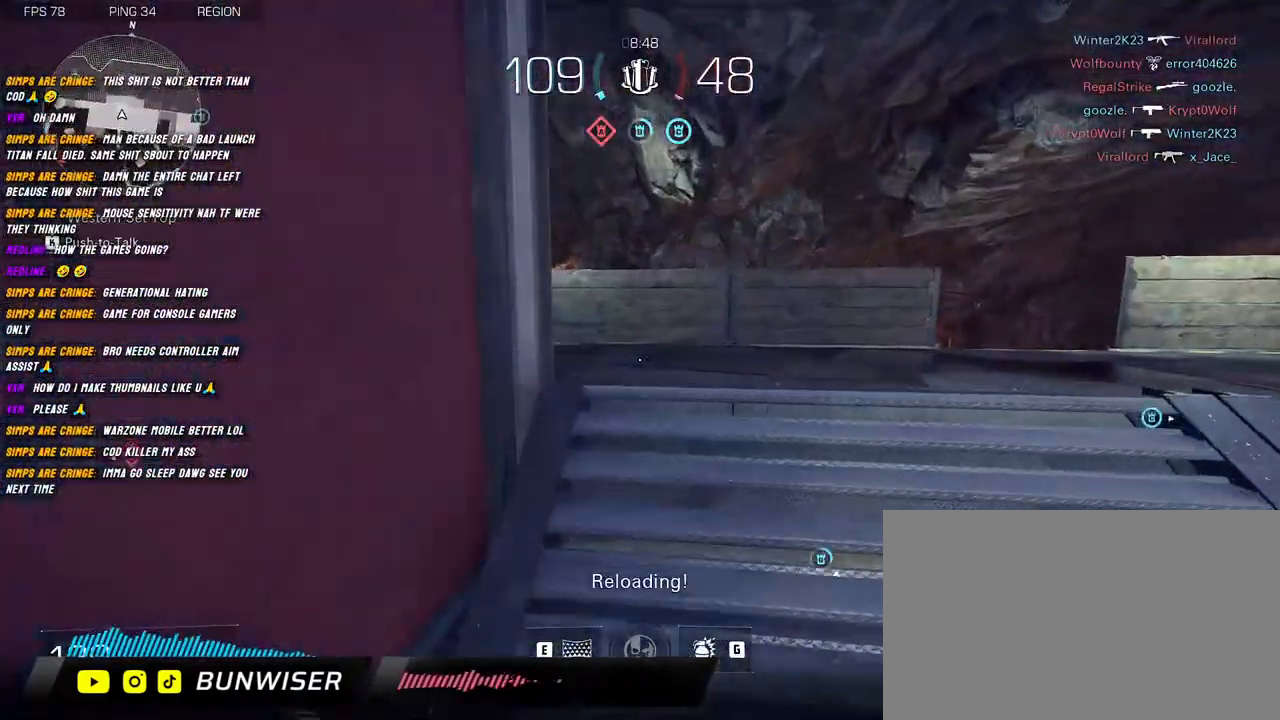
{"keys": ["shift", "w"], "mouse": [], "events": [[17, "shift", "up"], [117, "shift", "down"]]}
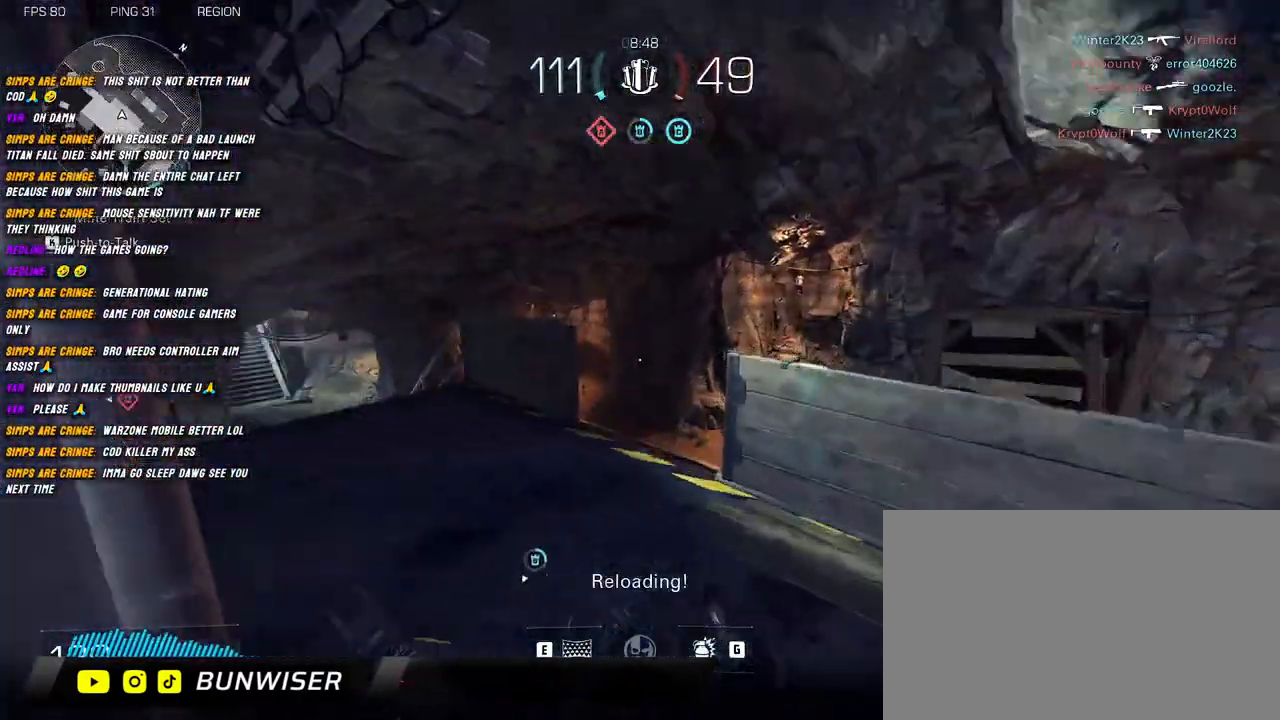
{"keys": [], "mouse": [], "events": [[234, "a", "down"], [434, "w", "up"], [467, "shift", "up"], [500, "a", "up"]]}
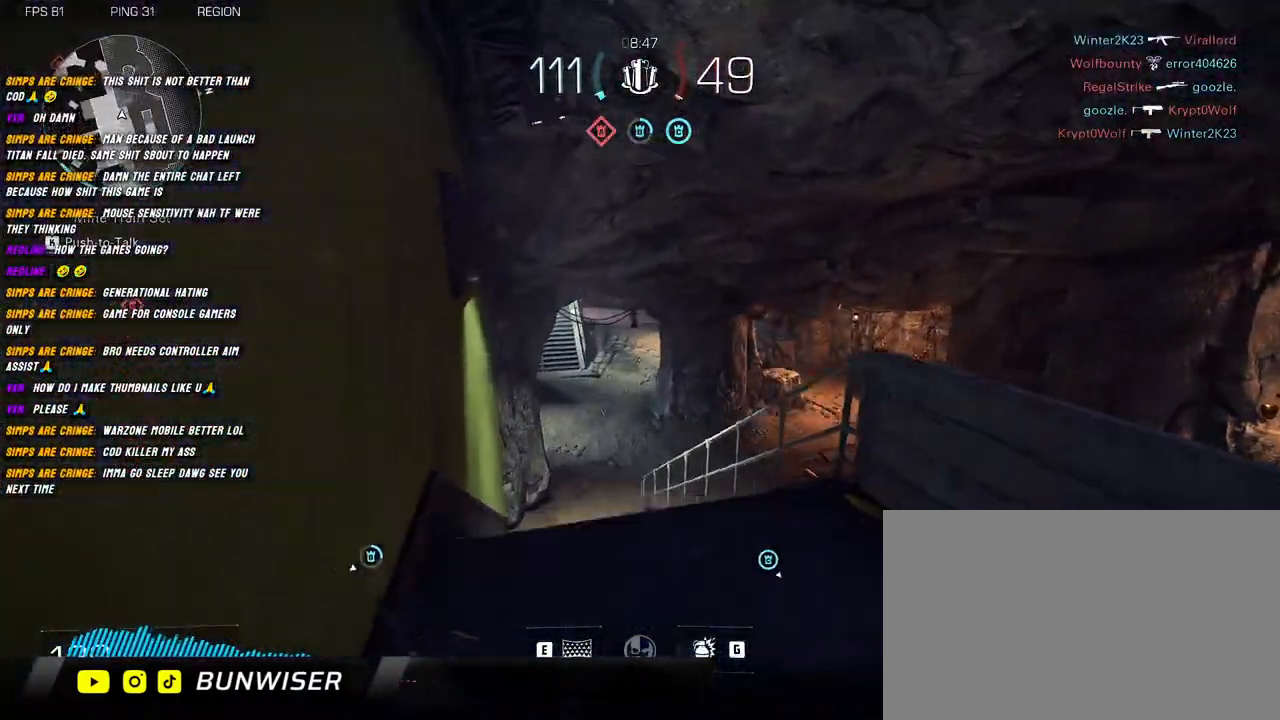
{"keys": [], "mouse": [], "events": []}
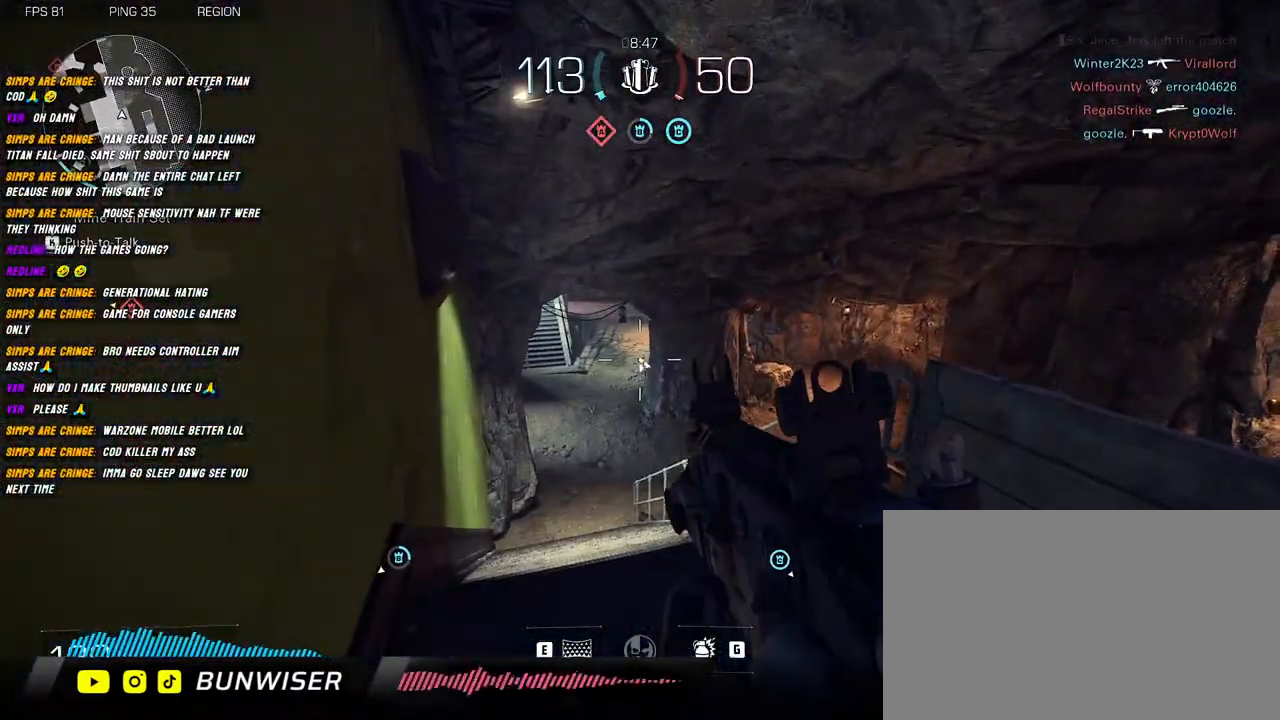
{"keys": [], "mouse": [], "events": []}
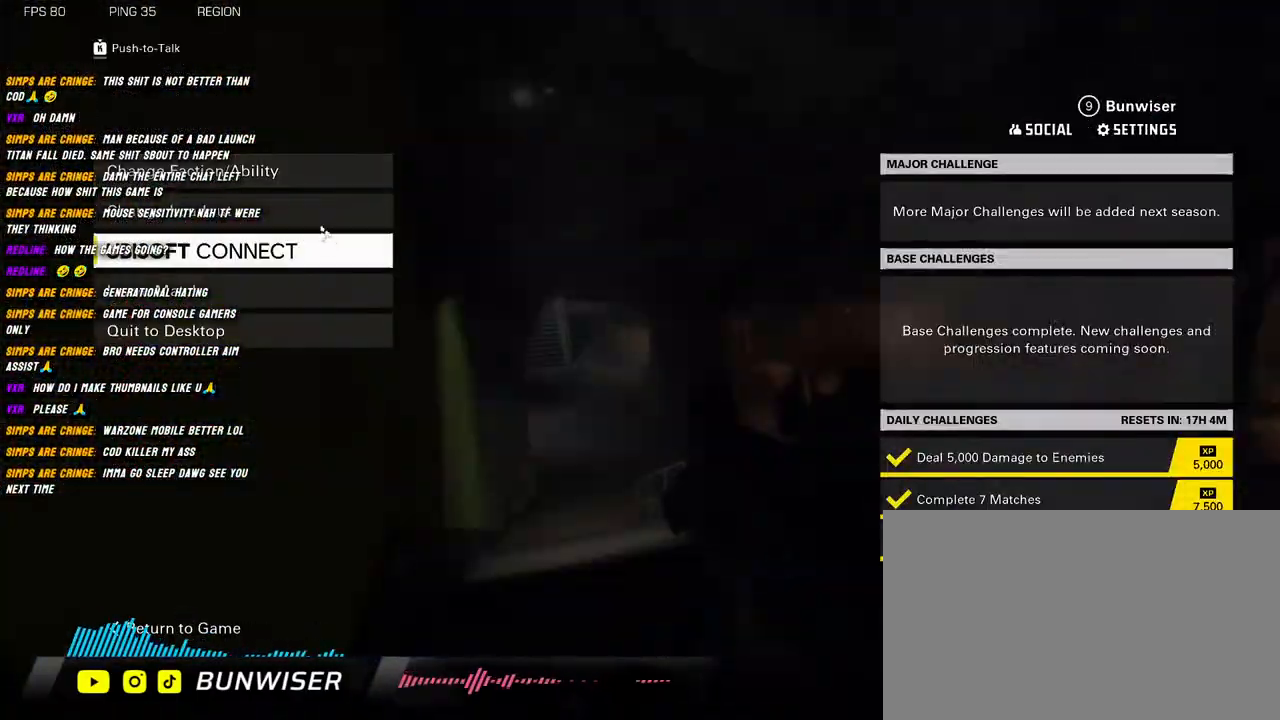
{"keys": [], "mouse": [], "events": []}
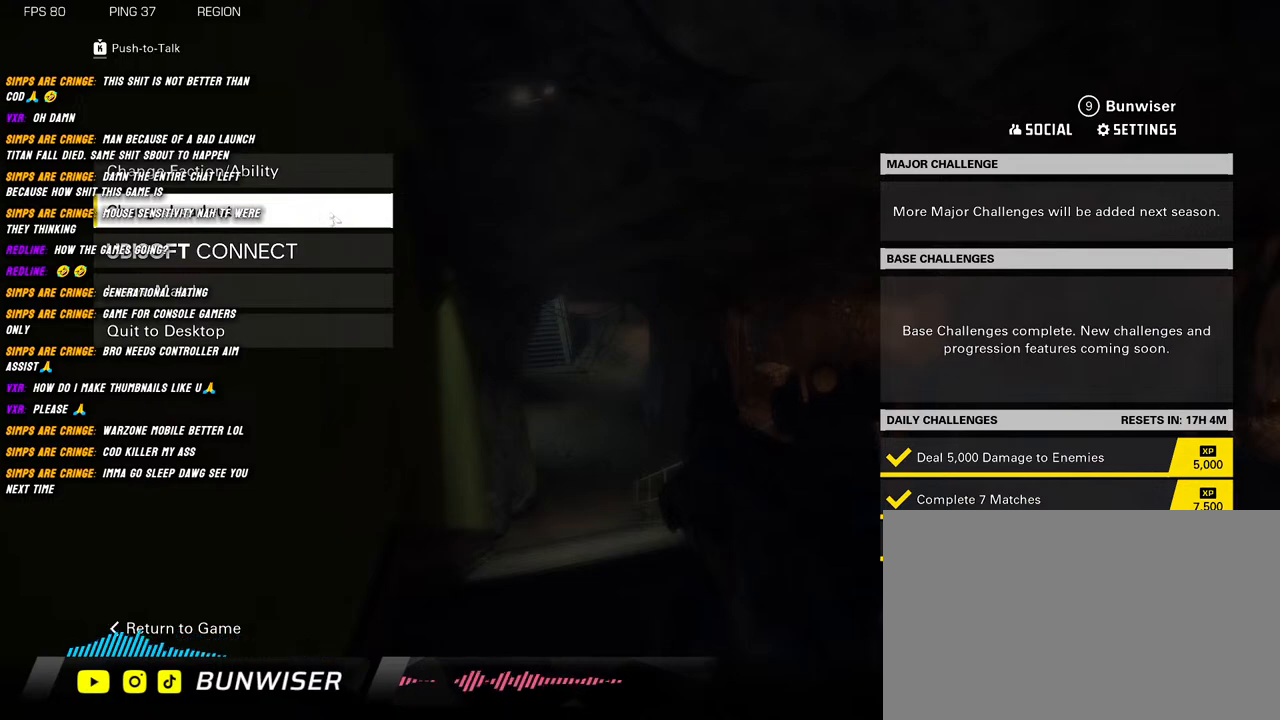
{"keys": [], "mouse": [], "events": []}
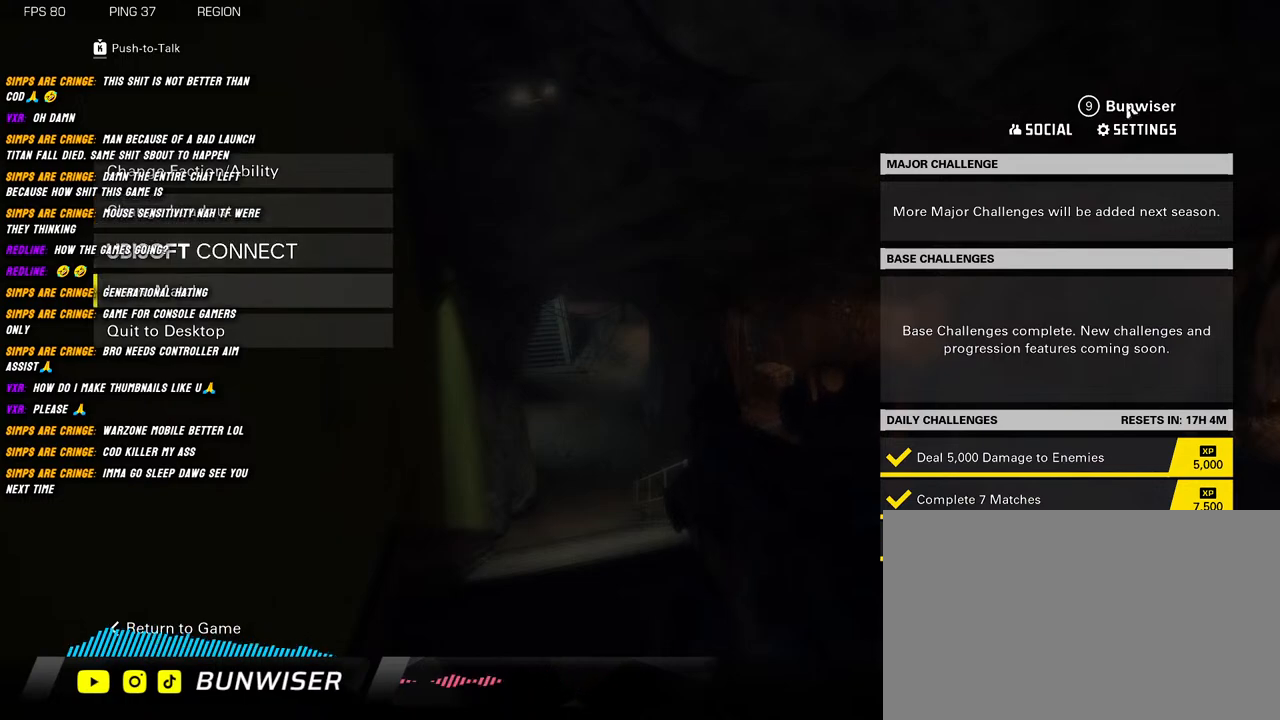
{"keys": [], "mouse": ["left"], "events": [[500, "mouse_left", "down"]]}
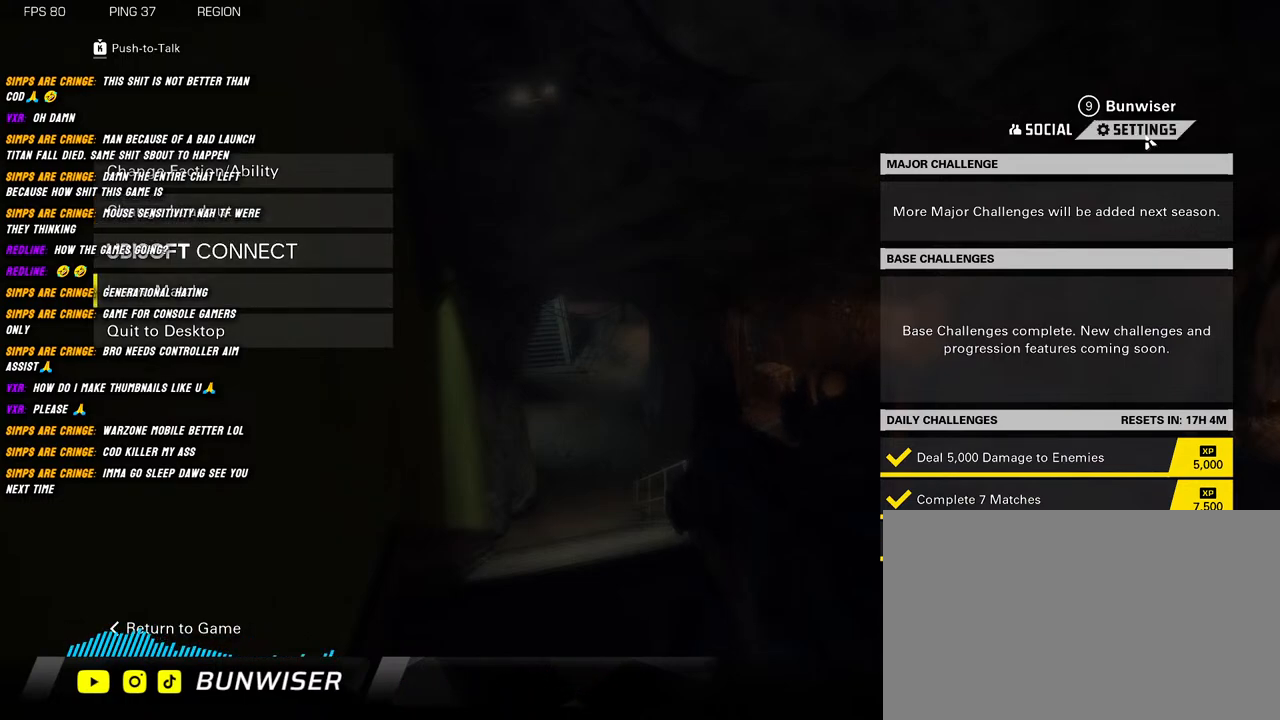
{"keys": [], "mouse": [], "events": [[84, "mouse_left", "up"]]}
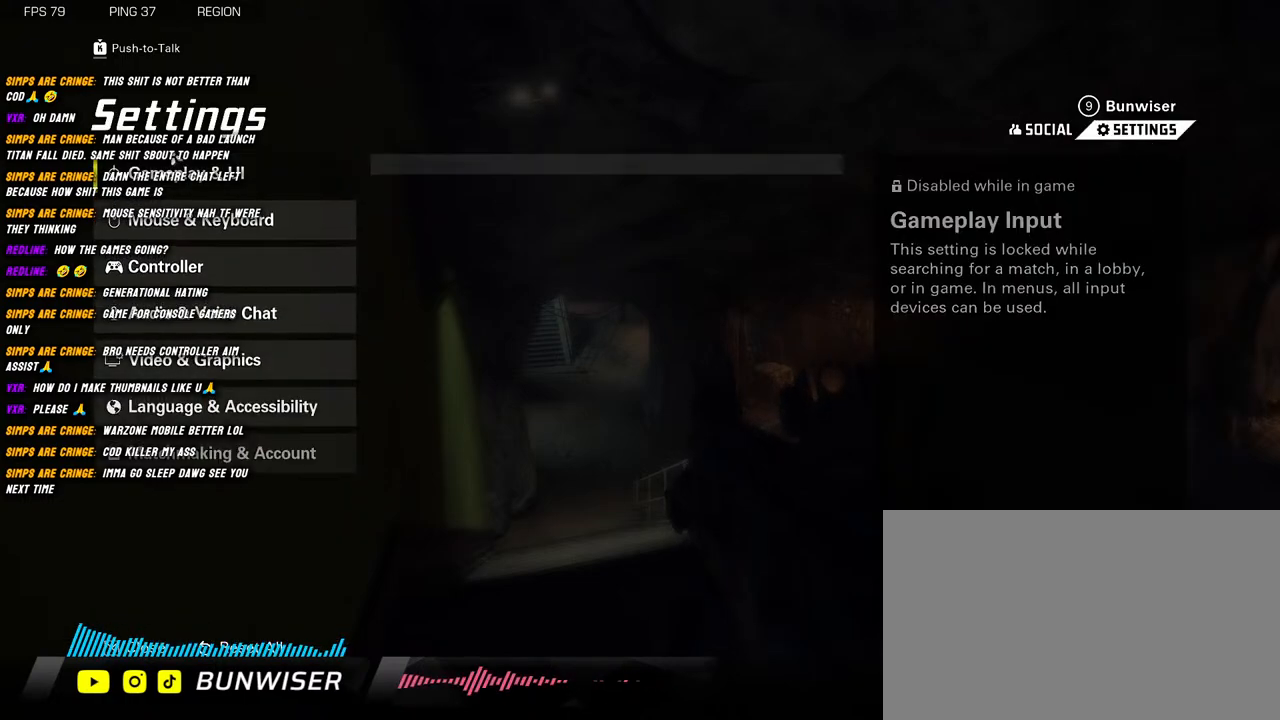
{"keys": [], "mouse": [], "events": []}
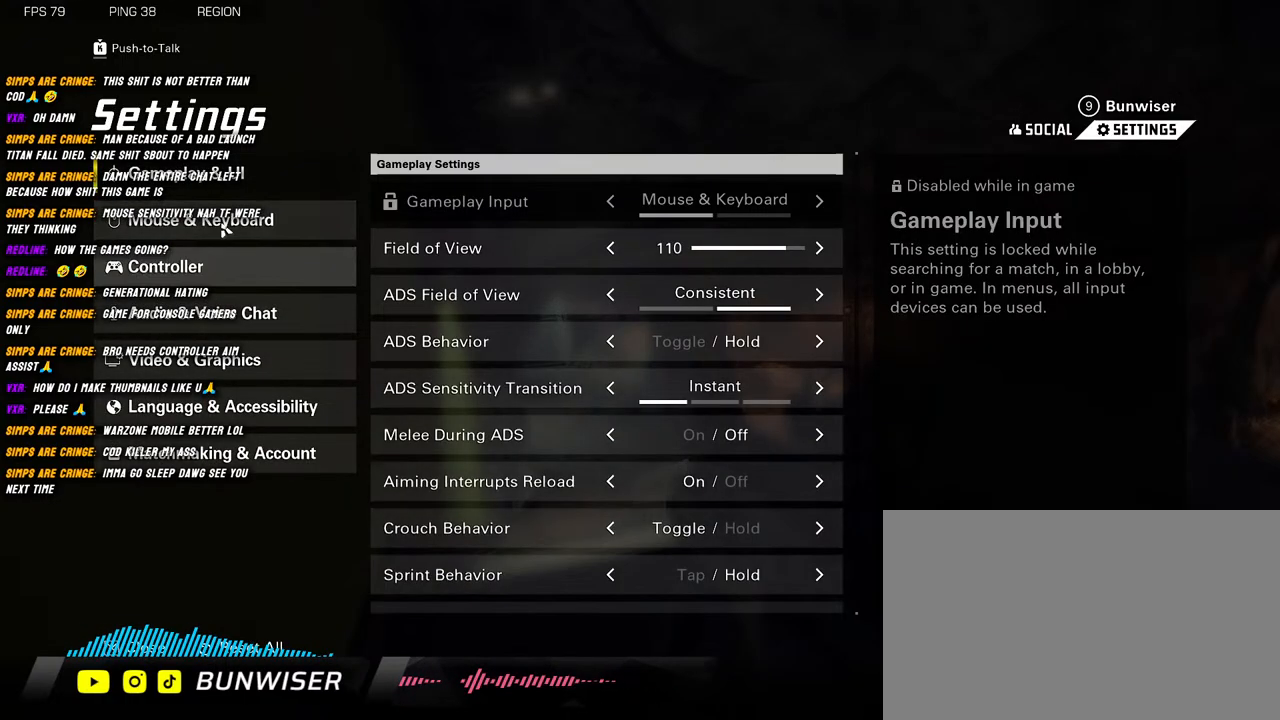
{"keys": [], "mouse": [], "events": [[100, "mouse_left", "down"], [184, "mouse_left", "up"]]}
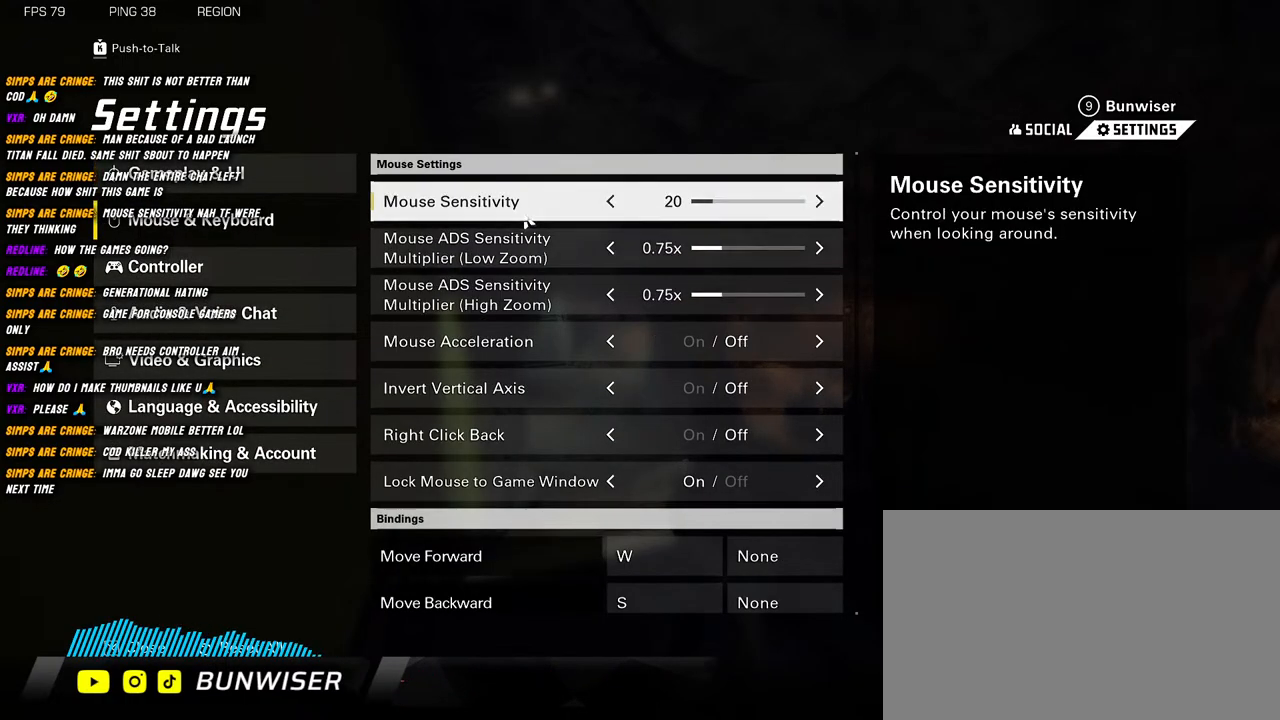
{"keys": [], "mouse": [], "events": []}
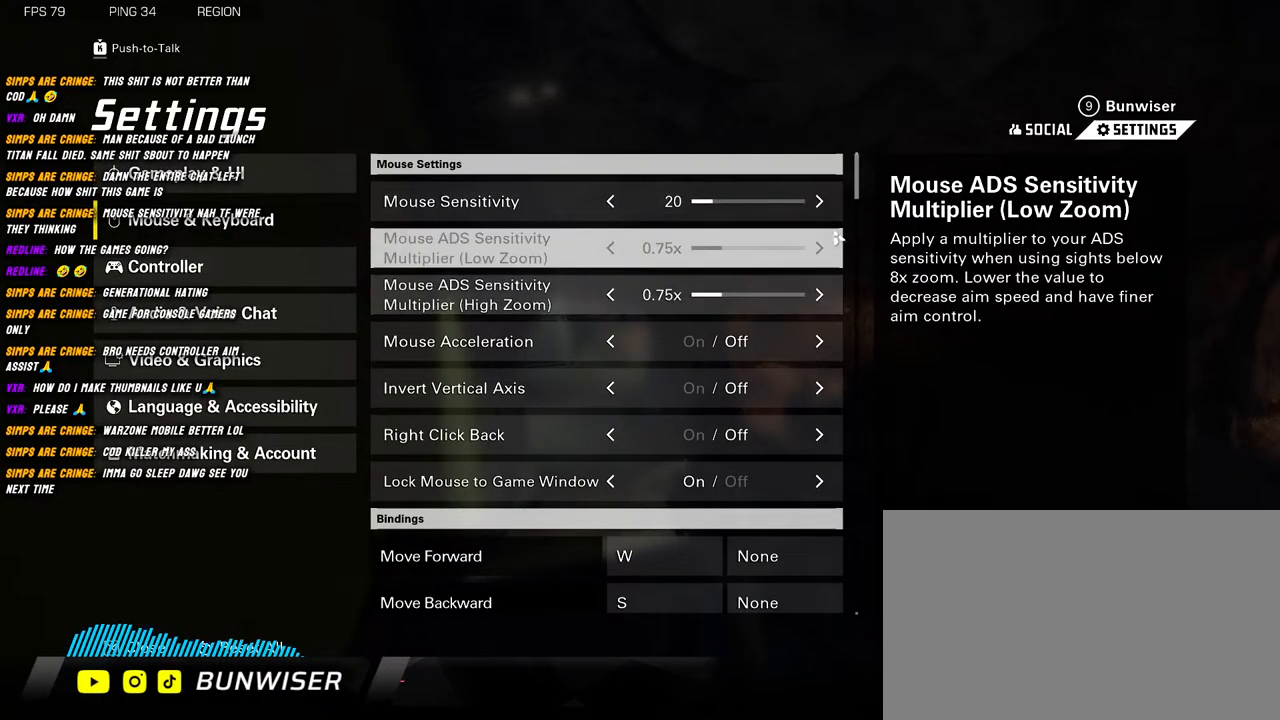
{"keys": [], "mouse": [], "events": []}
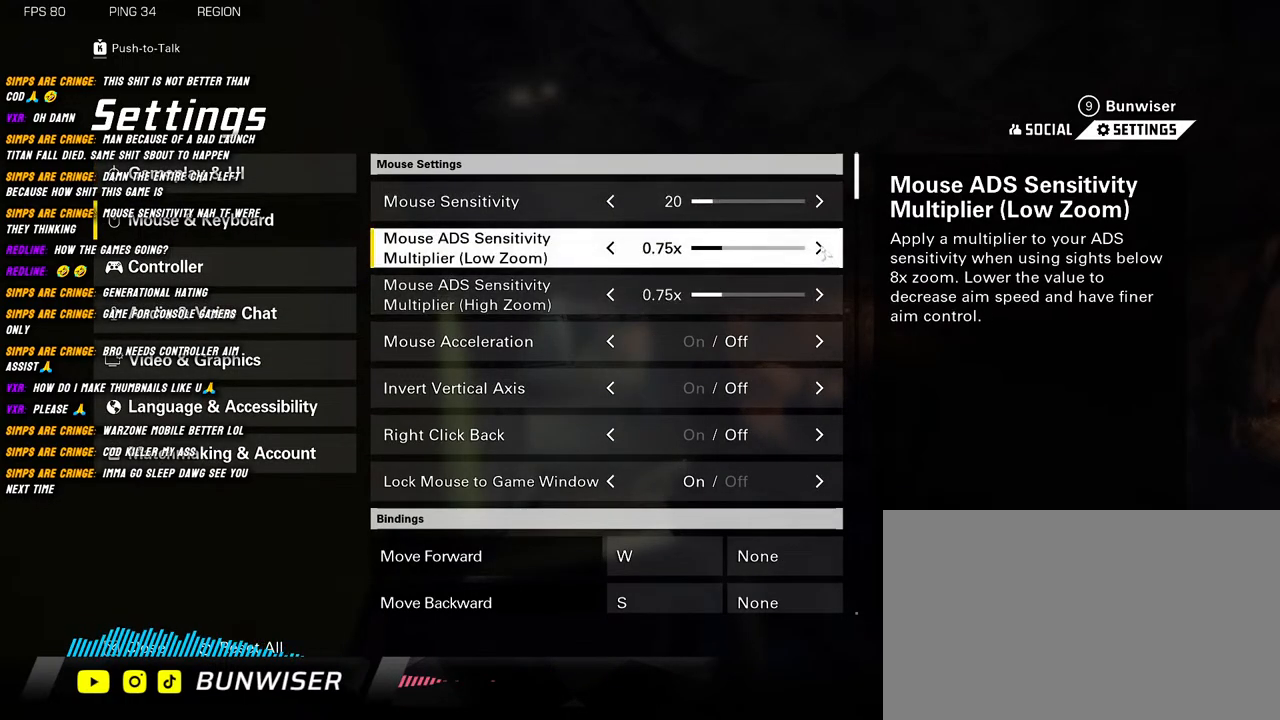
{"keys": [], "mouse": [], "events": [[134, "mouse_left", "down"], [200, "mouse_left", "up"], [350, "mouse_left", "down"], [450, "mouse_left", "up"]]}
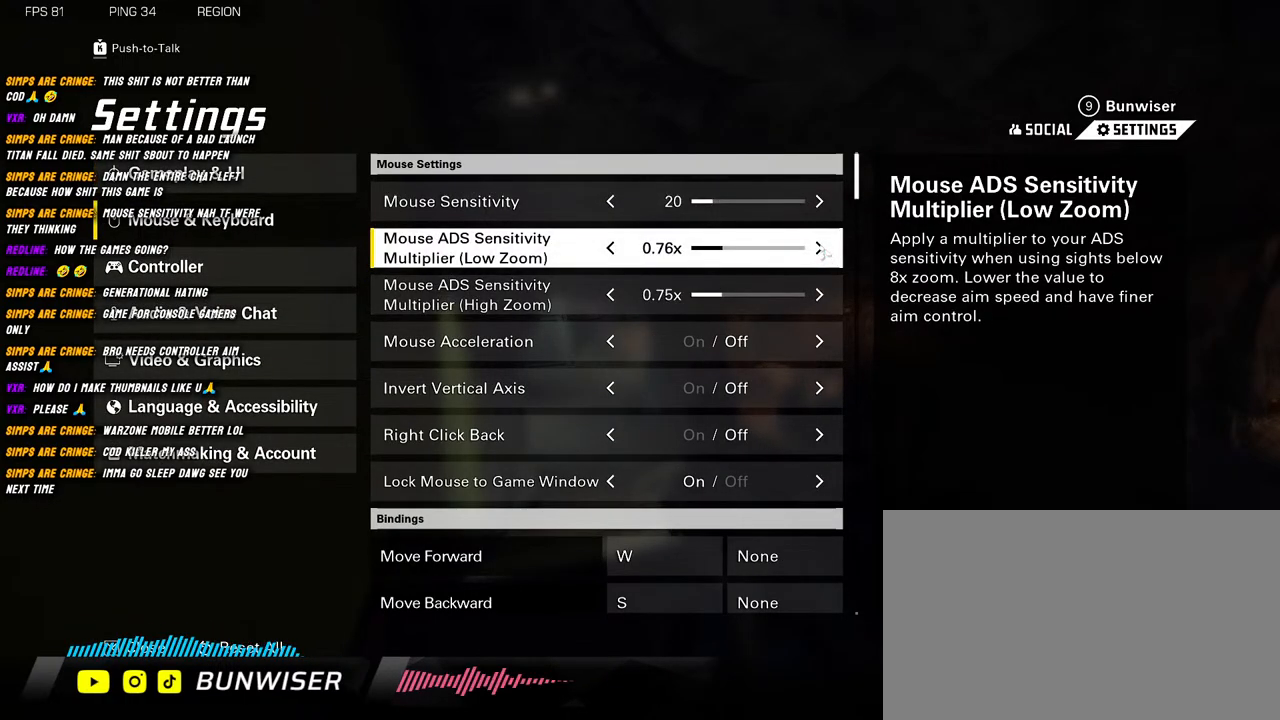
{"keys": [], "mouse": [], "events": [[84, "mouse_left", "down"], [184, "mouse_left", "up"]]}
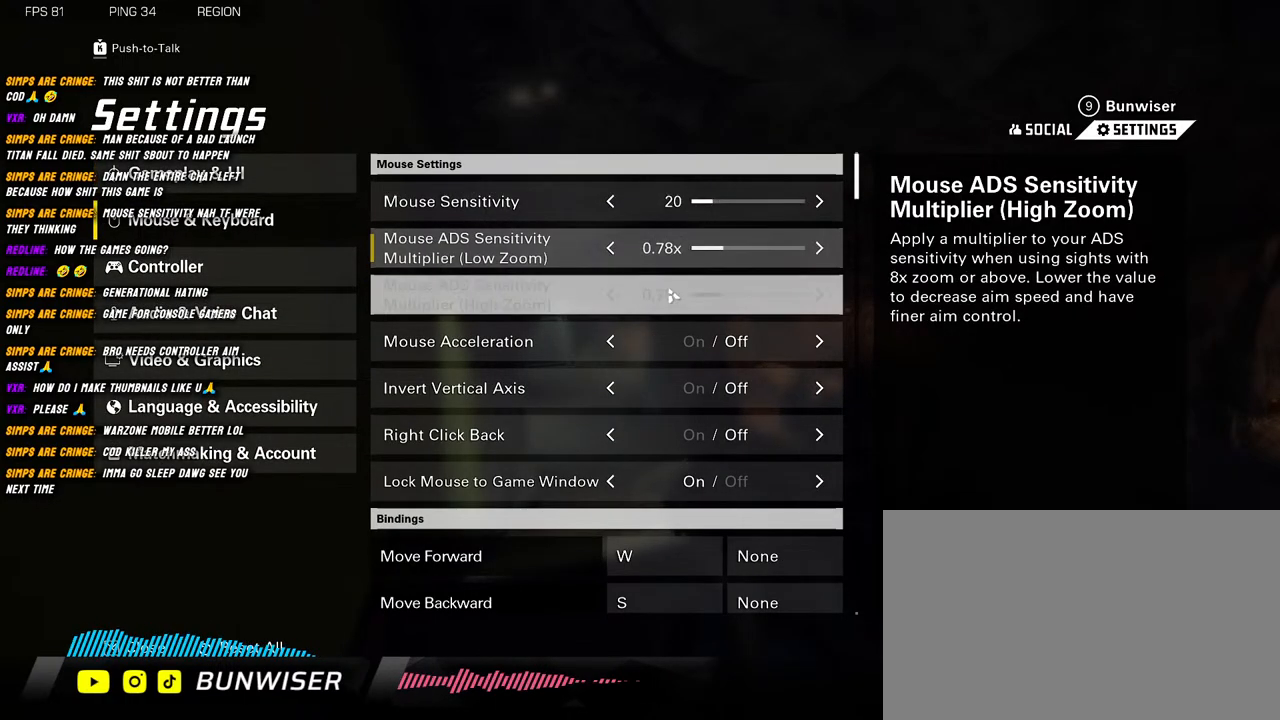
{"keys": [], "mouse": [], "events": []}
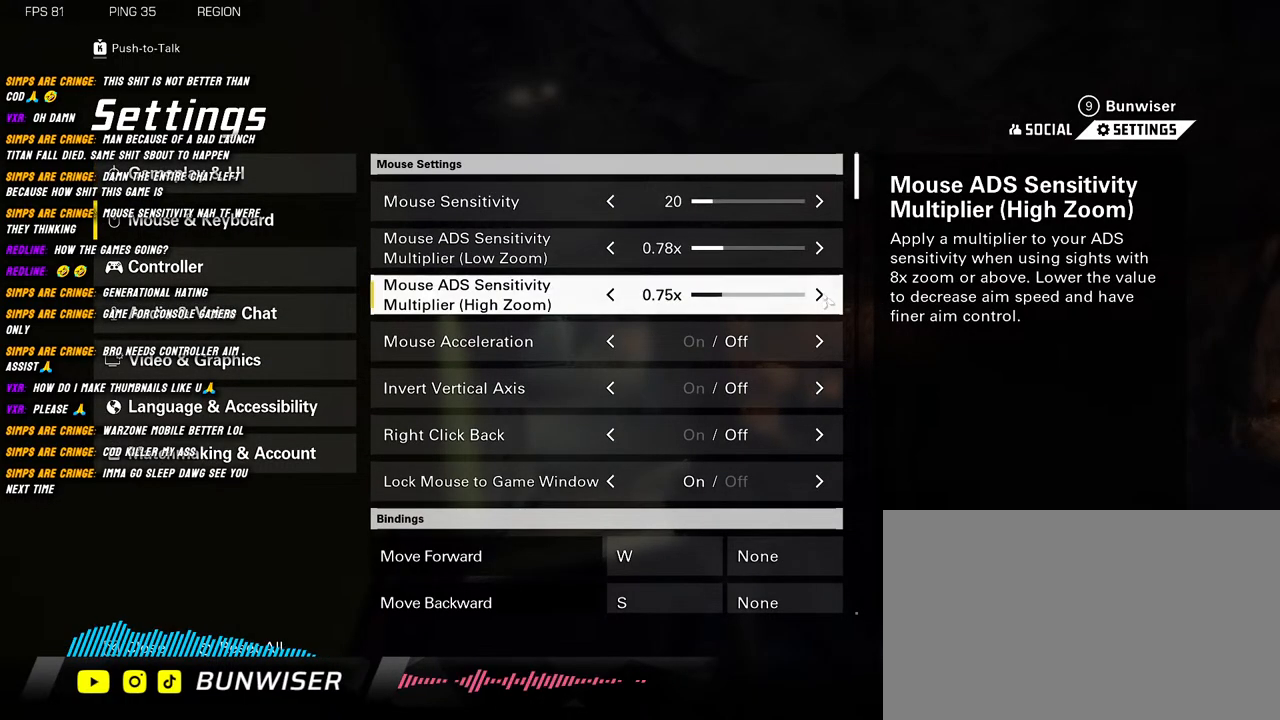
{"keys": [], "mouse": [], "events": [[134, "mouse_left", "down"], [217, "mouse_left", "up"], [317, "mouse_left", "down"], [400, "mouse_left", "up"]]}
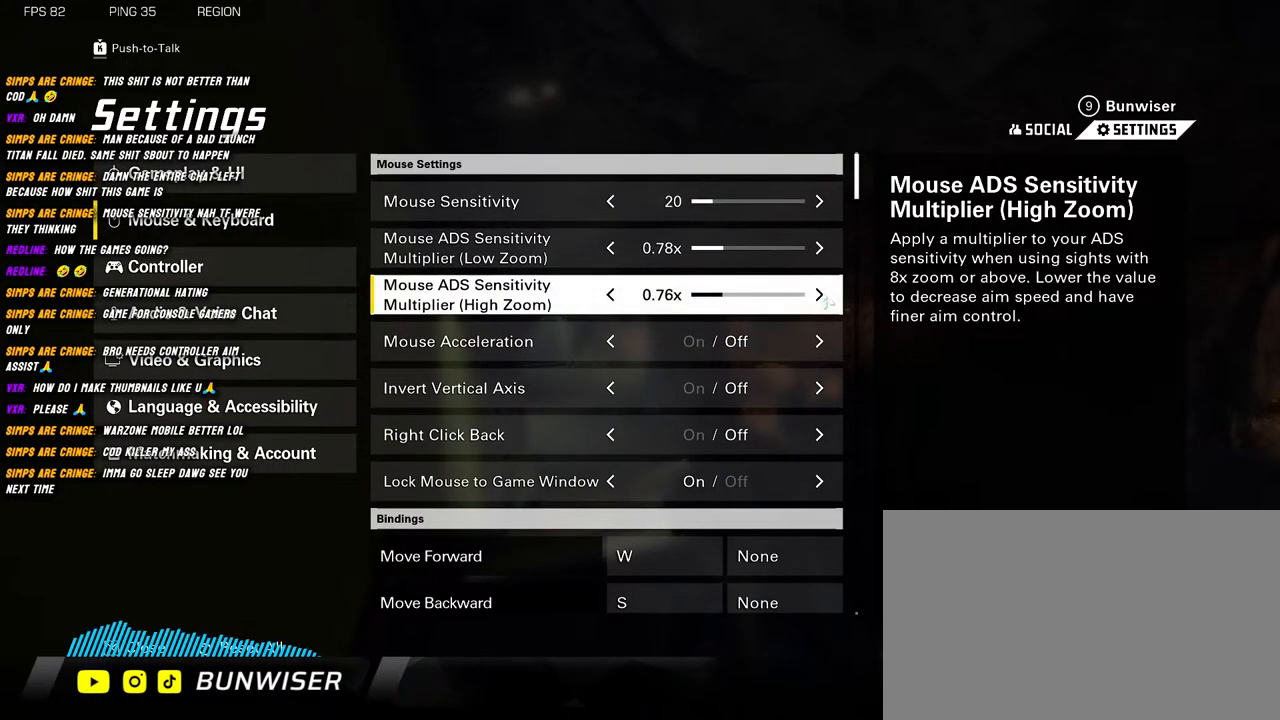
{"keys": [], "mouse": [], "events": [[17, "mouse_left", "down"], [150, "mouse_left", "up"]]}
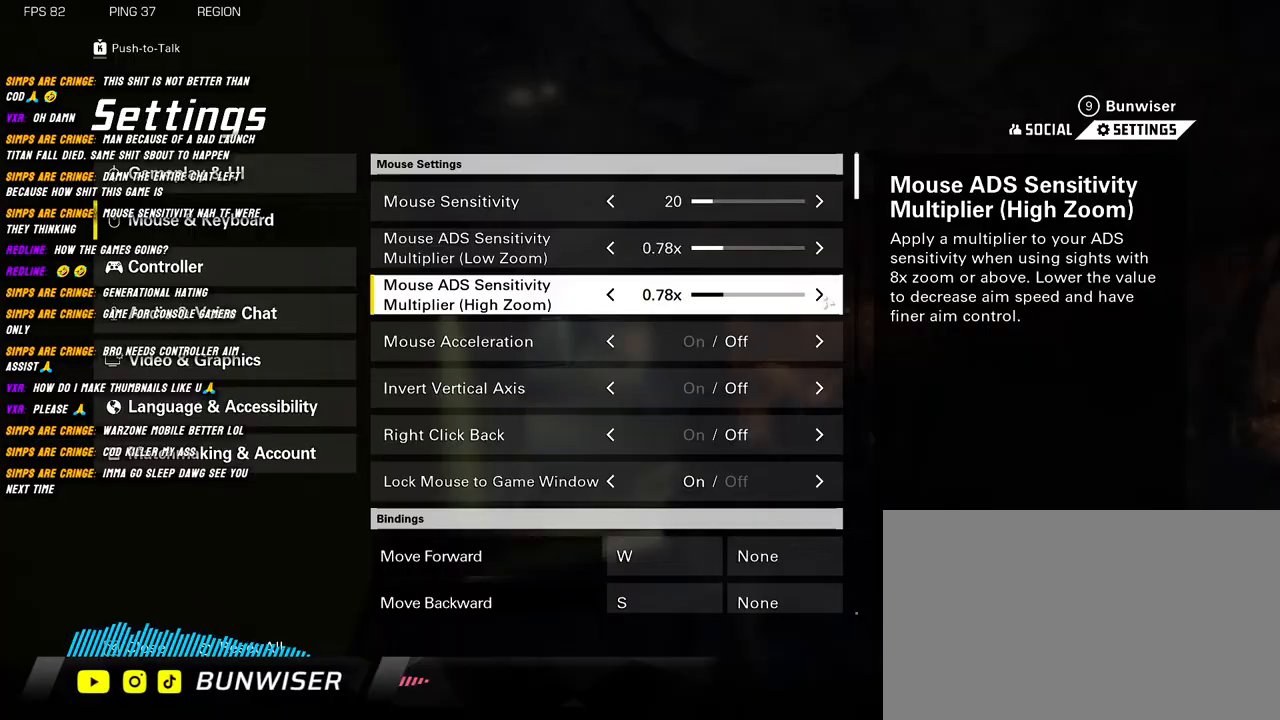
{"keys": [], "mouse": [], "events": []}
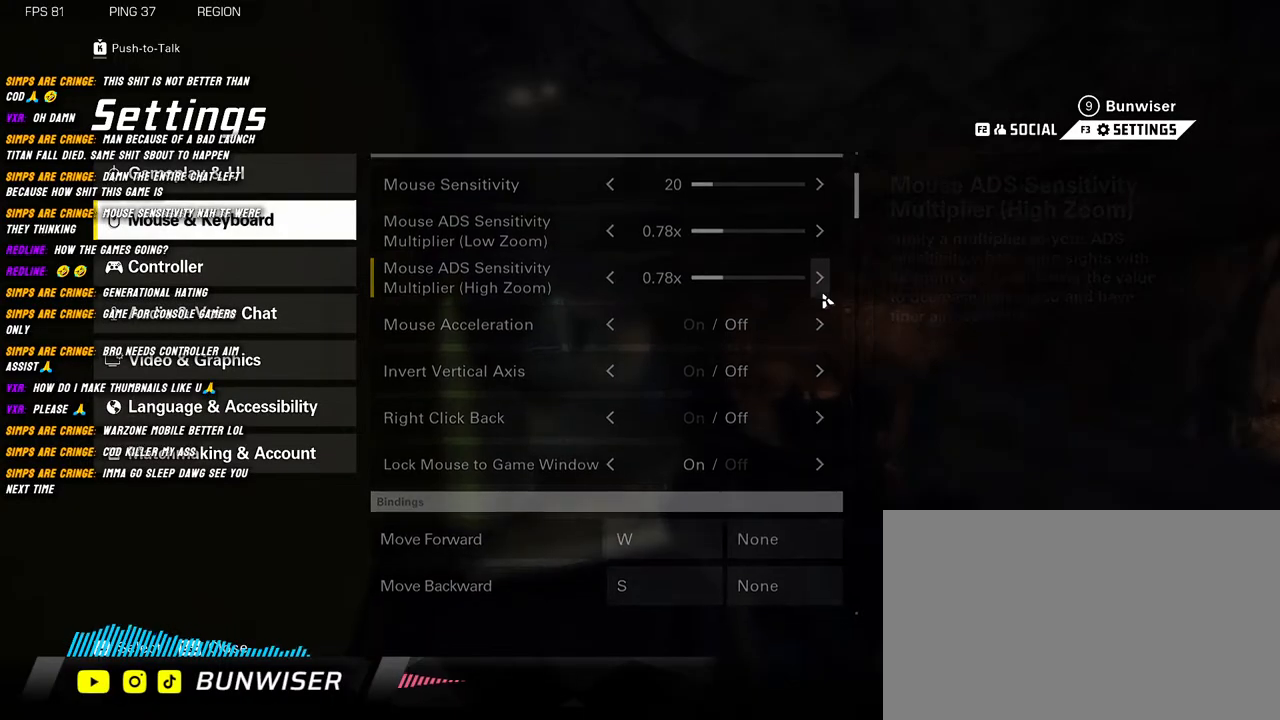
{"keys": [], "mouse": [], "events": []}
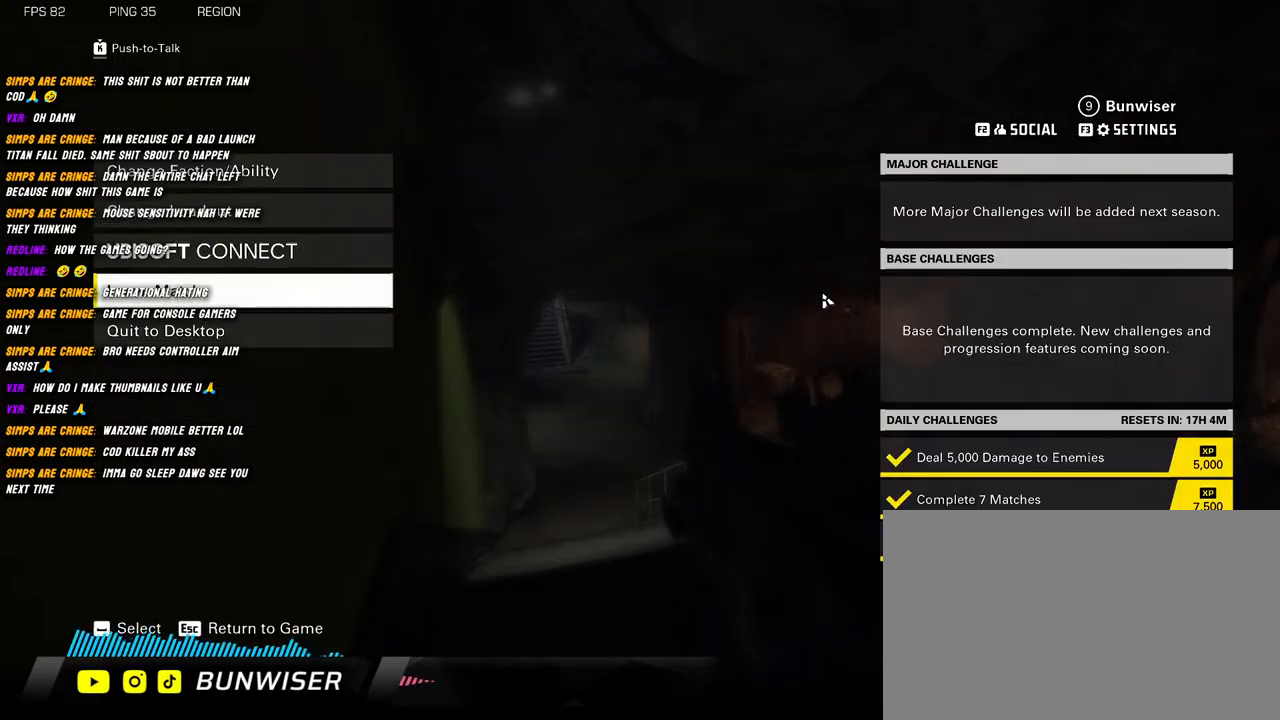
{"keys": [], "mouse": [], "events": []}
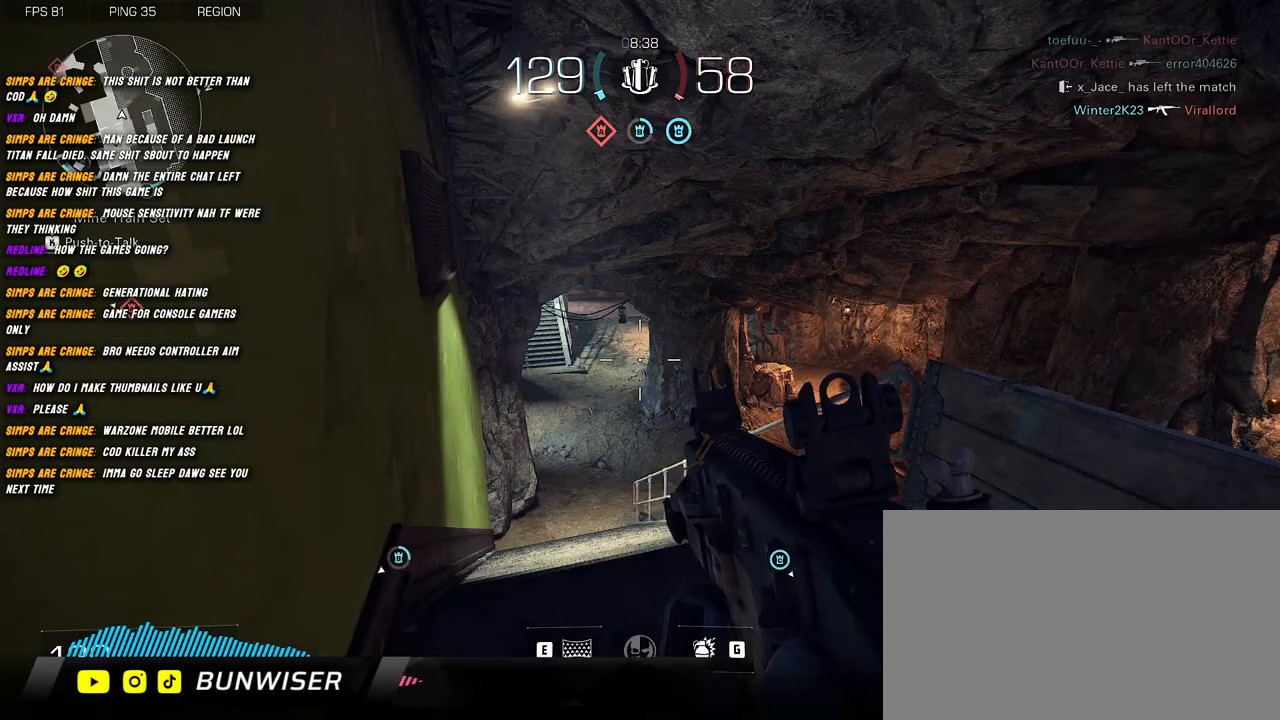
{"keys": [], "mouse": ["right"], "events": [[250, "mouse_right", "down"]]}
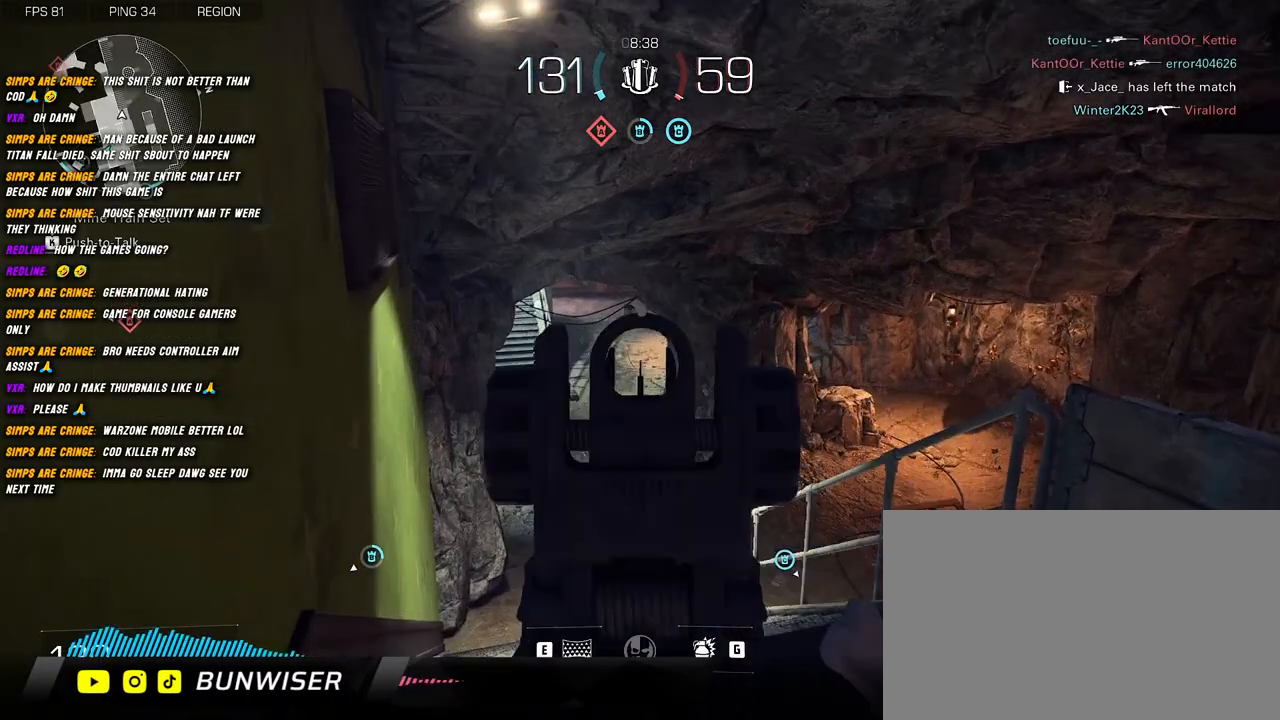
{"keys": [], "mouse": ["right"], "events": []}
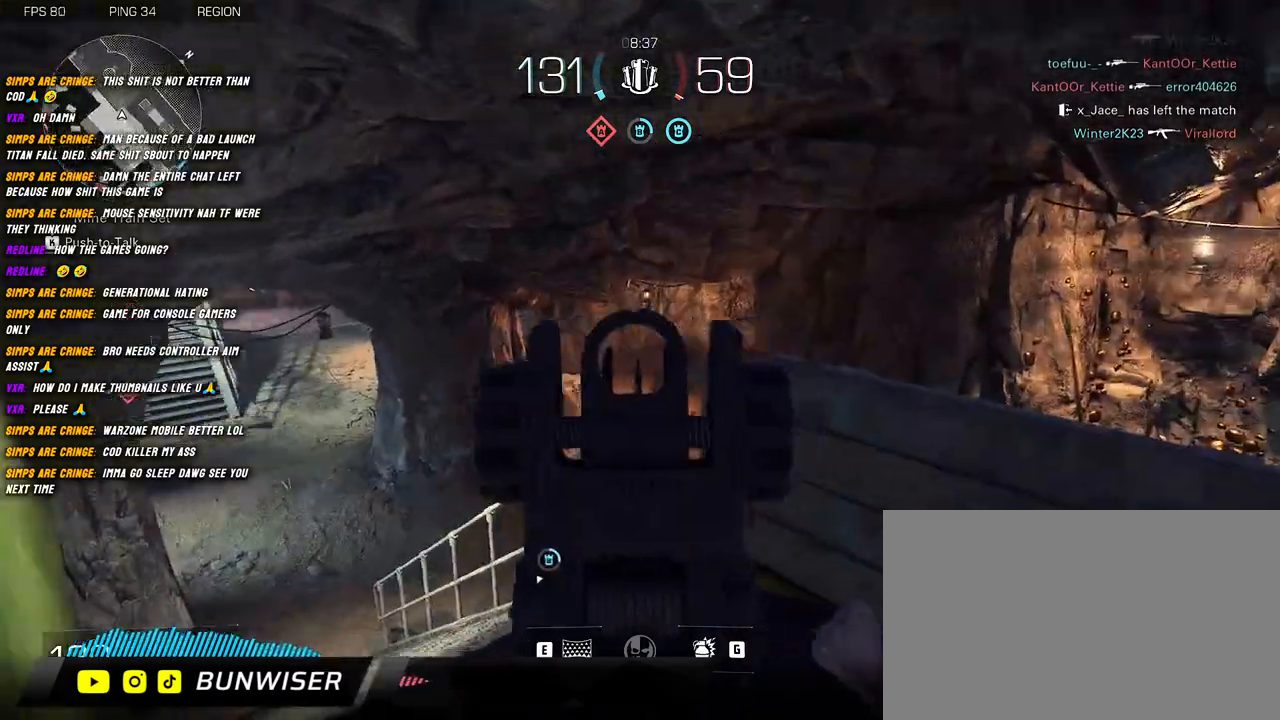
{"keys": ["w"], "mouse": [], "events": [[117, "mouse_right", "up"], [117, "w", "down"], [217, "shift", "down"], [300, "shift", "up"], [417, "shift", "down"], [484, "shift", "up"]]}
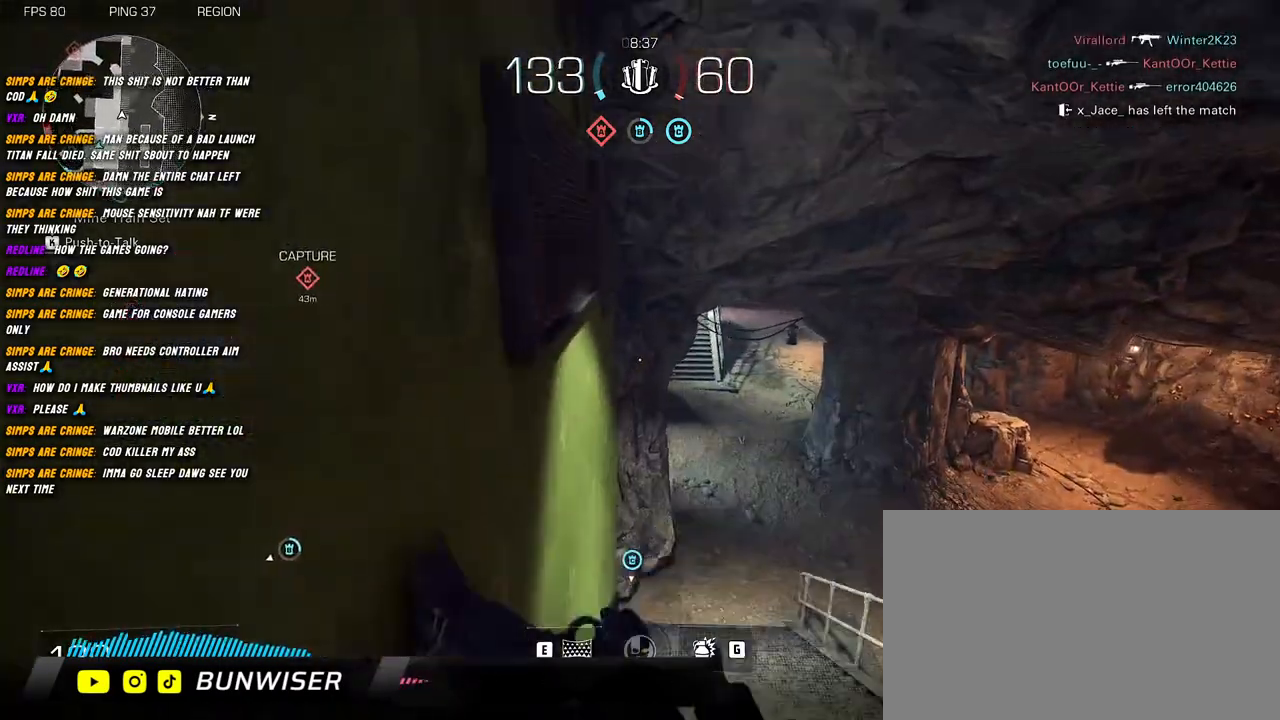
{"keys": ["shift", "w"], "mouse": [], "events": [[100, "shift", "down"], [200, "shift", "up"], [317, "shift", "down"]]}
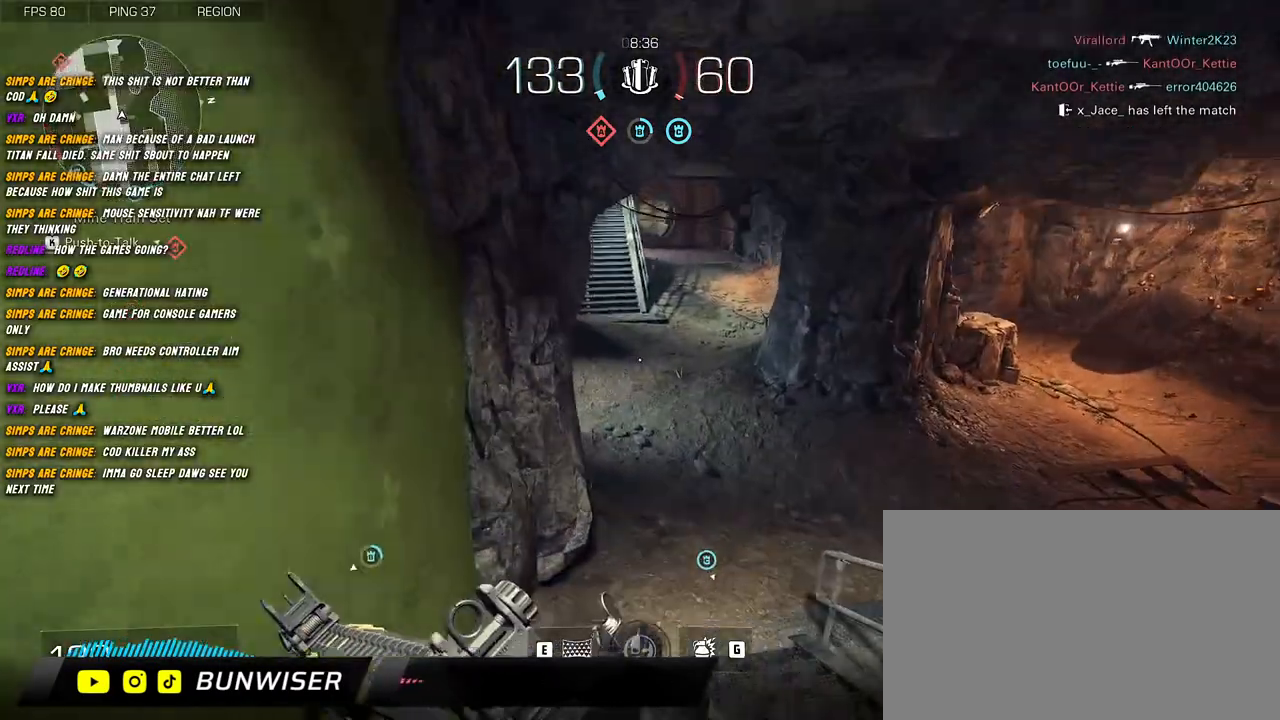
{"keys": ["shift", "w"], "mouse": [], "events": []}